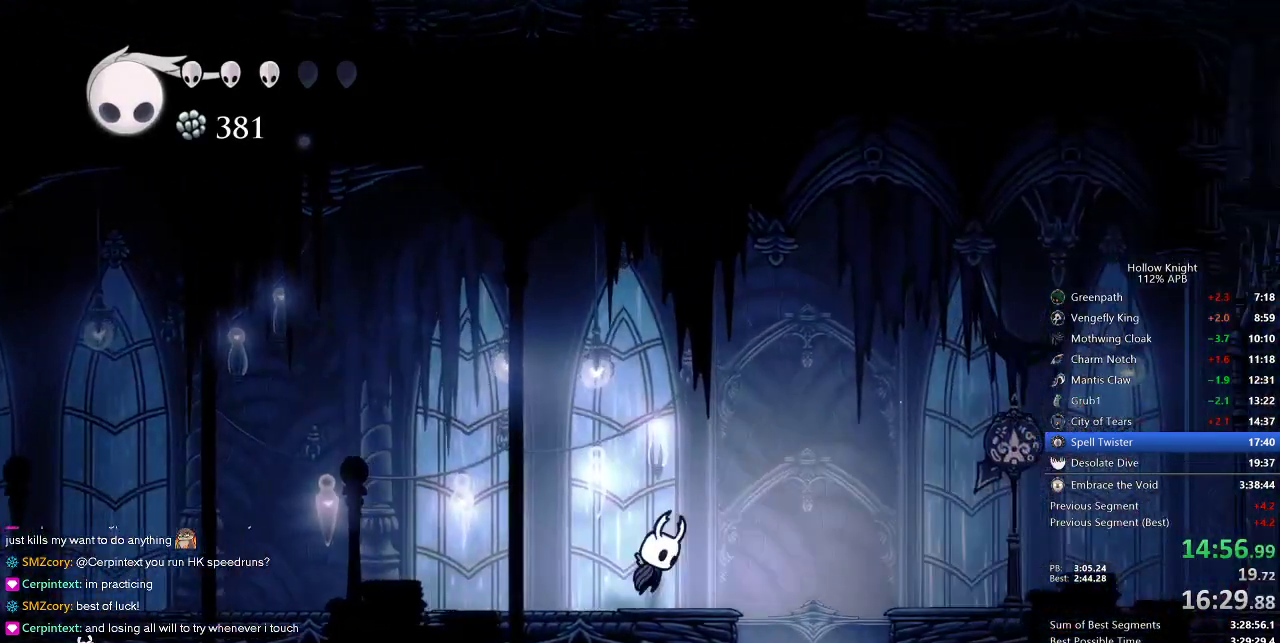
Gameplay with keyboard; each line is a JSON object with the keys held at the frame after it. "events" lists presses ("down") and releases ("up") of "cdash", "dash", "dnail", "down", "heal", "inv", "jump", "left", "nail", "right", "spell" and "up" between this image and that frame as [ms after this image, input, new state], when the widget could be followed in between. No other keys are recorded. Mouse input is not recorded. Key names are as the overlay labels them; some are game actions (e.g. jump) rather than physical keys.
{"keys": ["left"], "events": [[150, "jump", "up"], [367, "left", "down"], [433, "right", "up"]]}
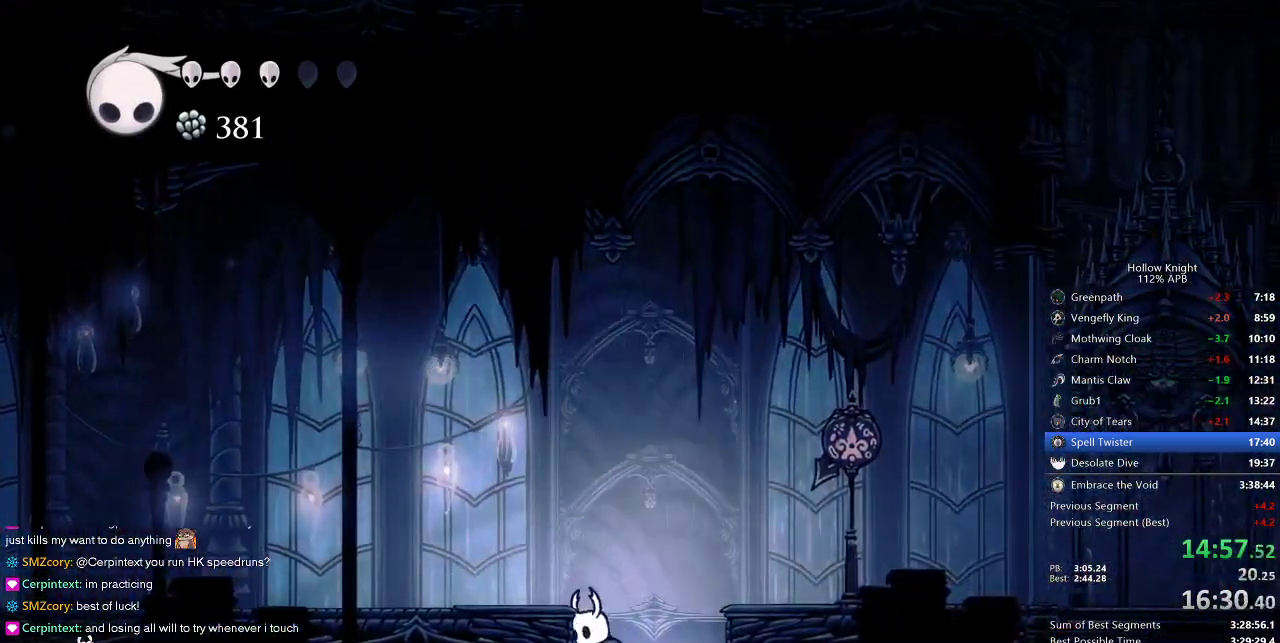
{"keys": [], "events": [[17, "left", "up"]]}
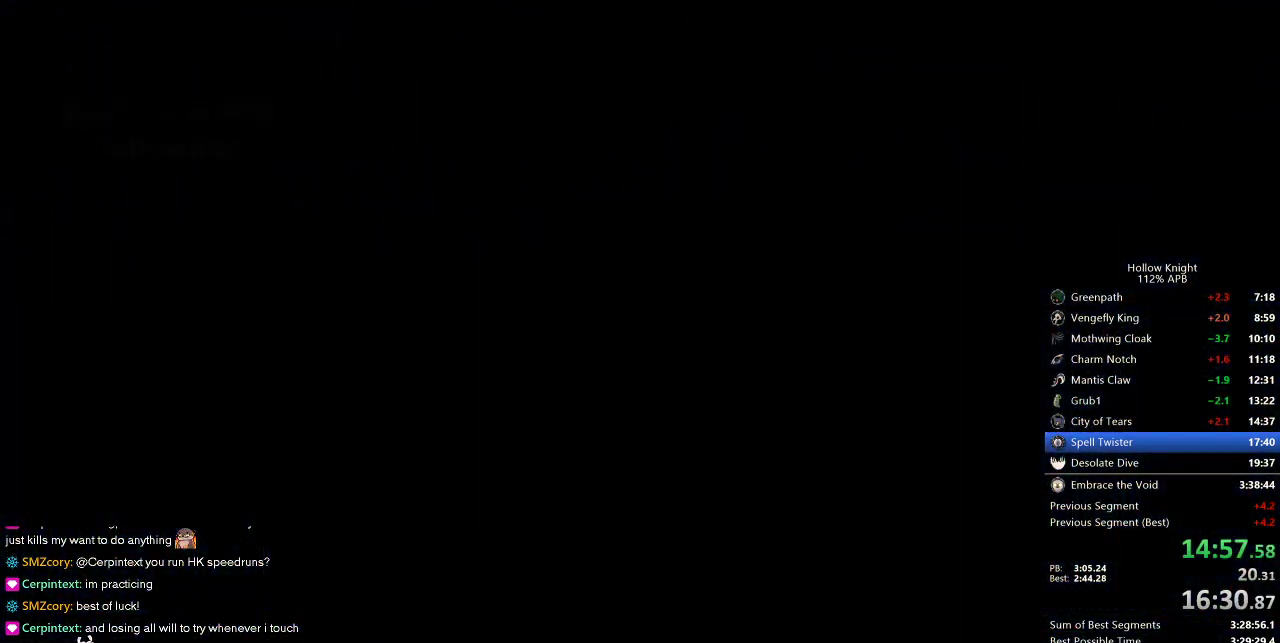
{"keys": [], "events": []}
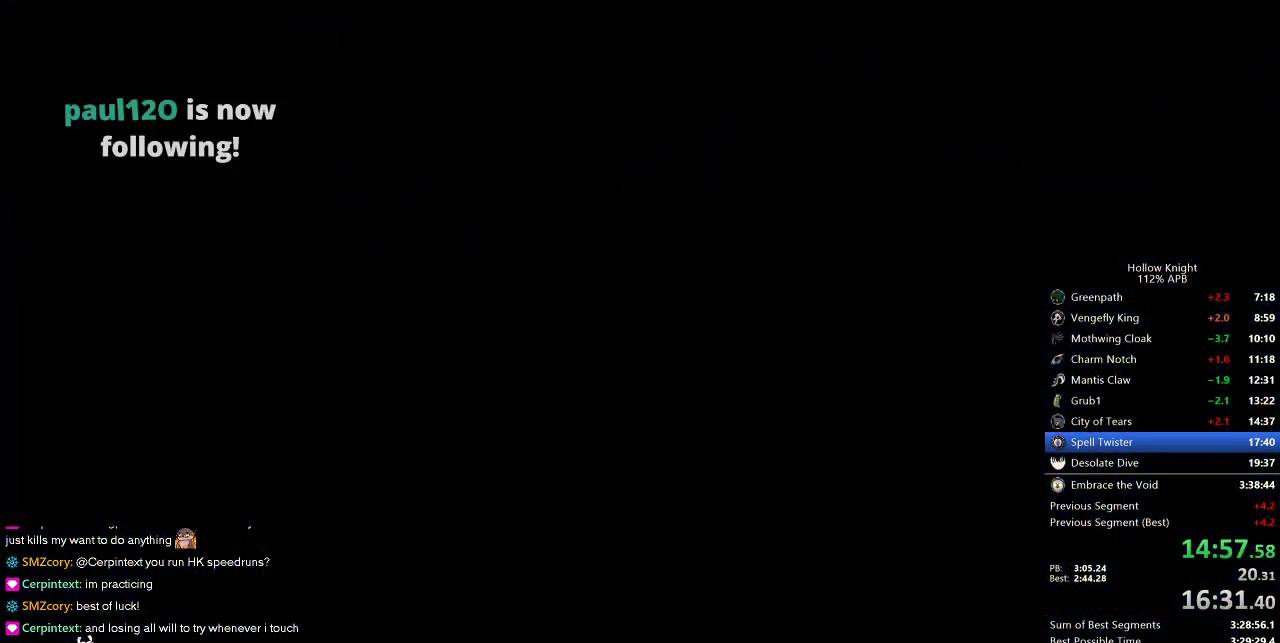
{"keys": [], "events": []}
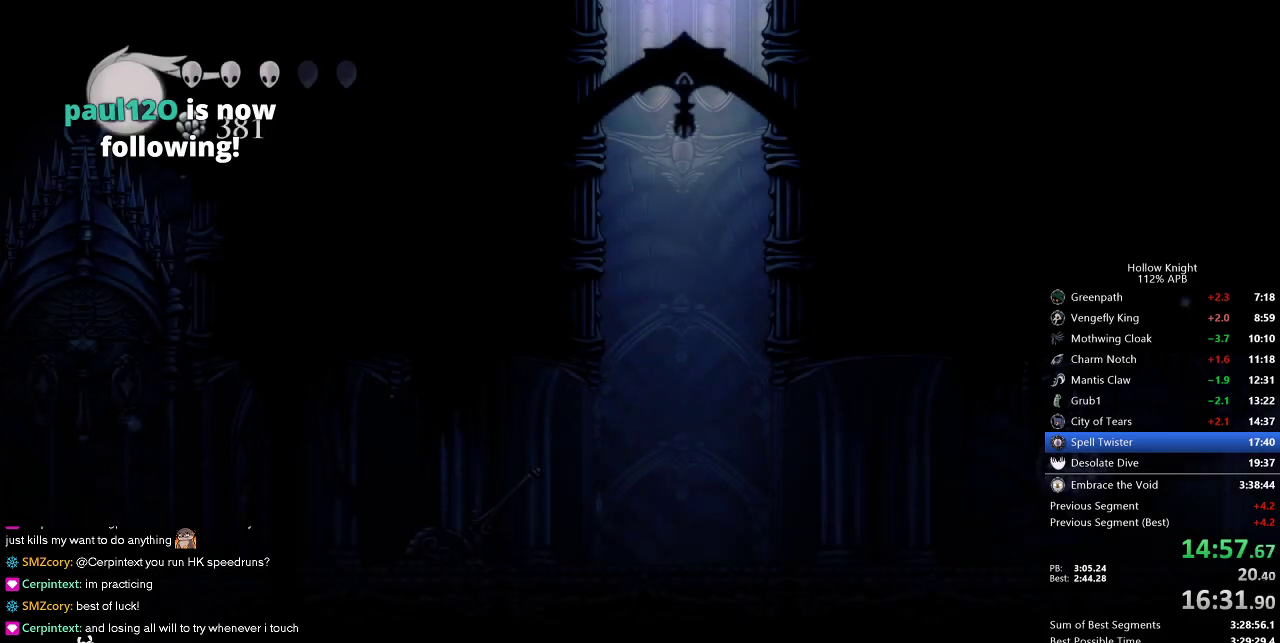
{"keys": ["left"], "events": [[483, "left", "down"]]}
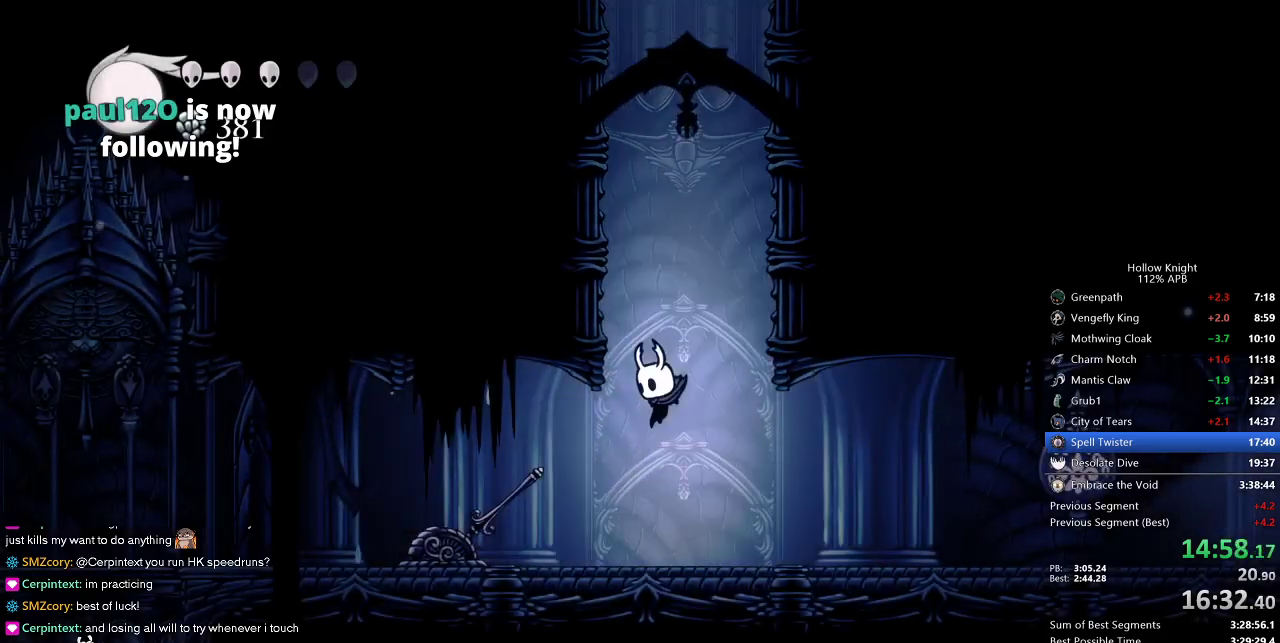
{"keys": ["right"], "events": [[67, "nail", "down"], [117, "left", "up"], [117, "right", "down"], [183, "dash", "down"], [183, "nail", "up"], [283, "dash", "up"]]}
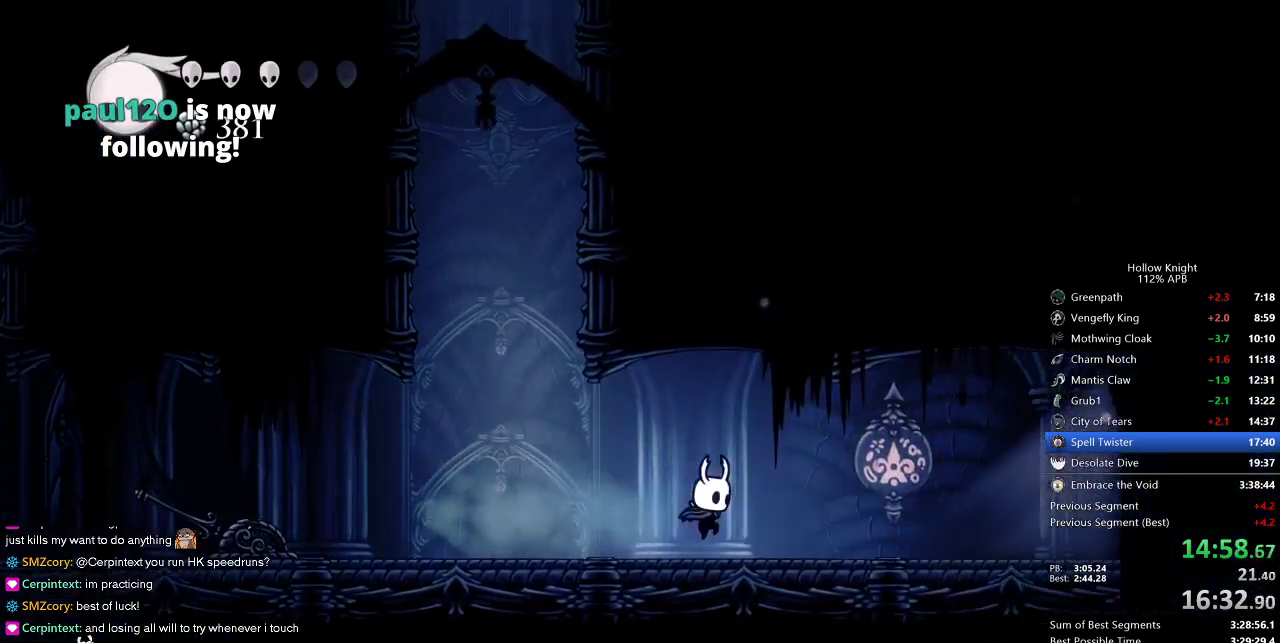
{"keys": ["right"], "events": [[350, "dash", "down"], [383, "dash", "up"]]}
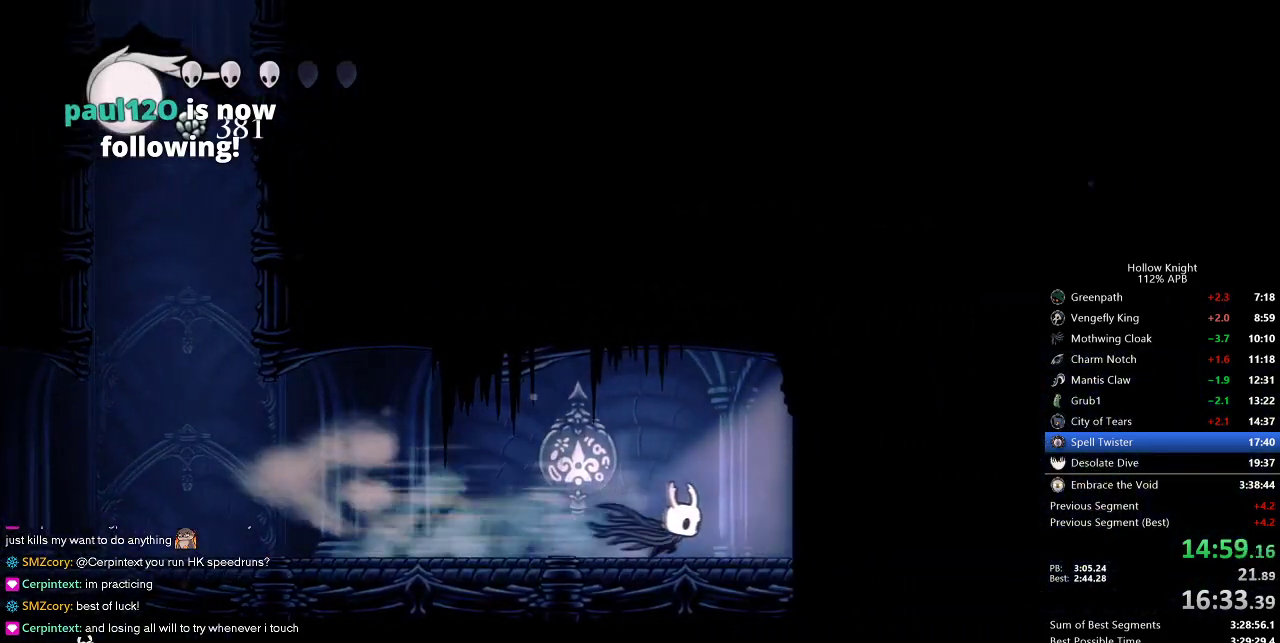
{"keys": ["dash", "right"], "events": [[467, "dash", "down"]]}
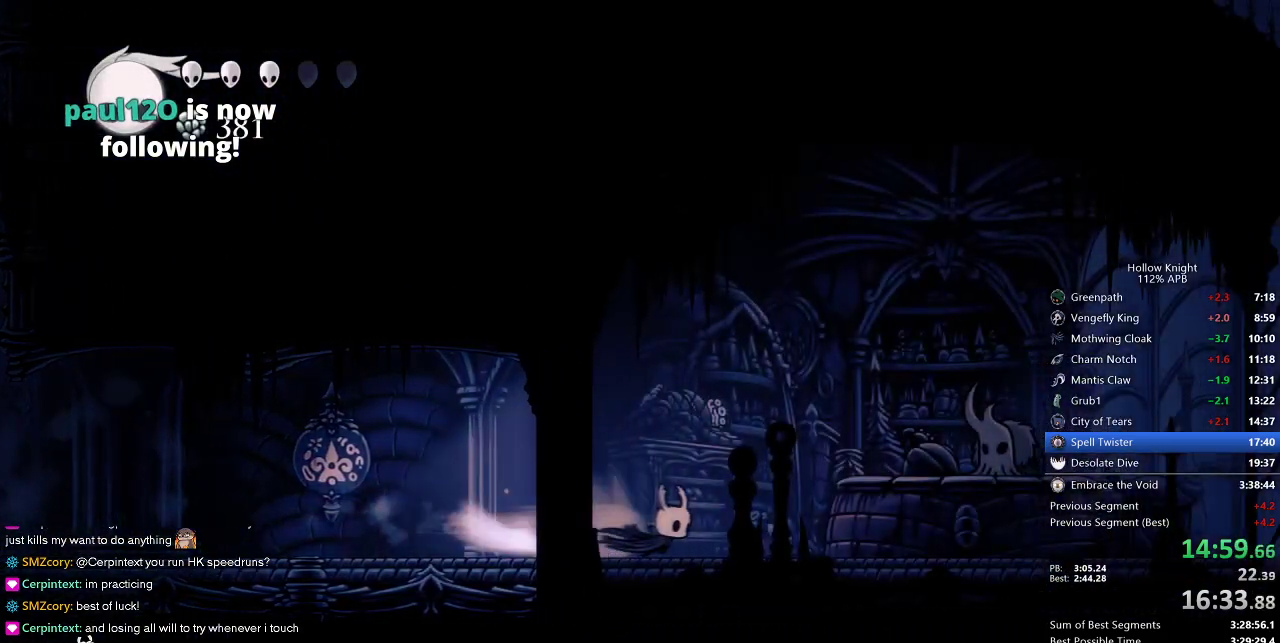
{"keys": [], "events": [[67, "dash", "up"], [383, "down", "down"], [433, "down", "up"], [433, "right", "up"]]}
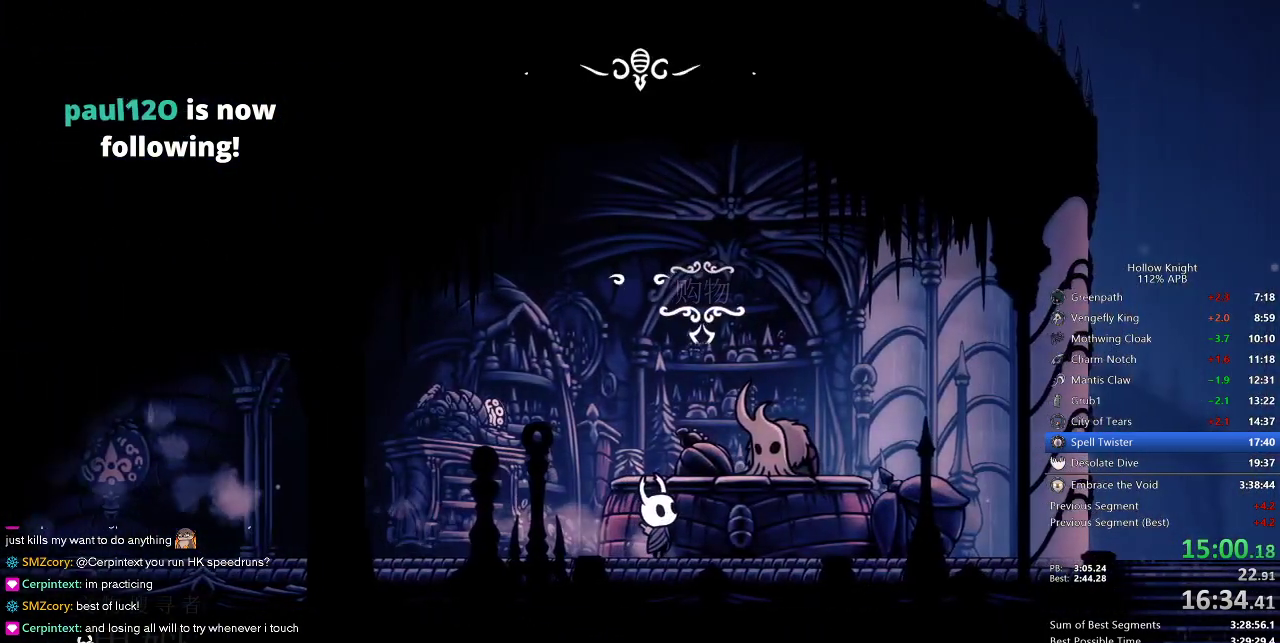
{"keys": ["jump"], "events": [[33, "jump", "down"], [133, "jump", "up"], [167, "jump", "down"], [217, "jump", "up"], [317, "jump", "down"], [367, "jump", "up"], [400, "jump", "down"], [450, "jump", "up"], [500, "jump", "down"]]}
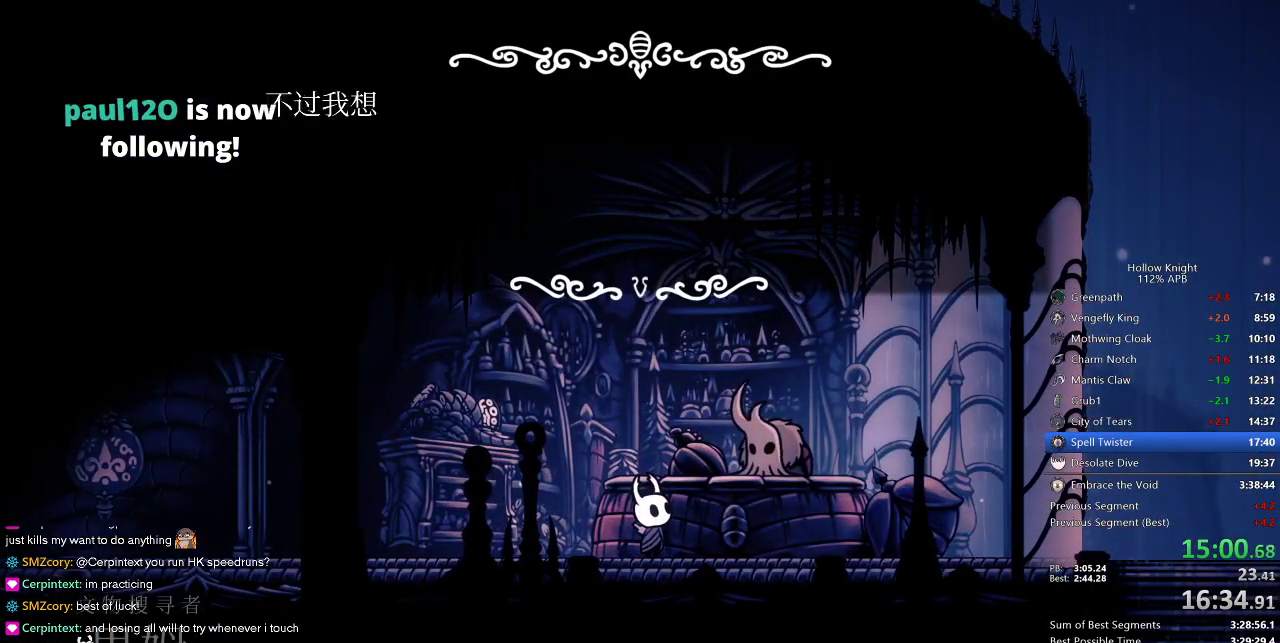
{"keys": ["dnail", "jump", "nail"], "events": [[33, "jump", "up"], [150, "jump", "down"], [183, "dnail", "down"], [183, "heal", "down"], [183, "jump", "up"], [217, "heal", "up"], [217, "jump", "down"], [267, "jump", "up"], [267, "nail", "down"], [317, "heal", "down"], [367, "heal", "up"], [367, "nail", "up"], [433, "heal", "down"], [433, "jump", "down"], [433, "nail", "down"], [450, "jump", "up"], [500, "heal", "up"], [500, "jump", "down"]]}
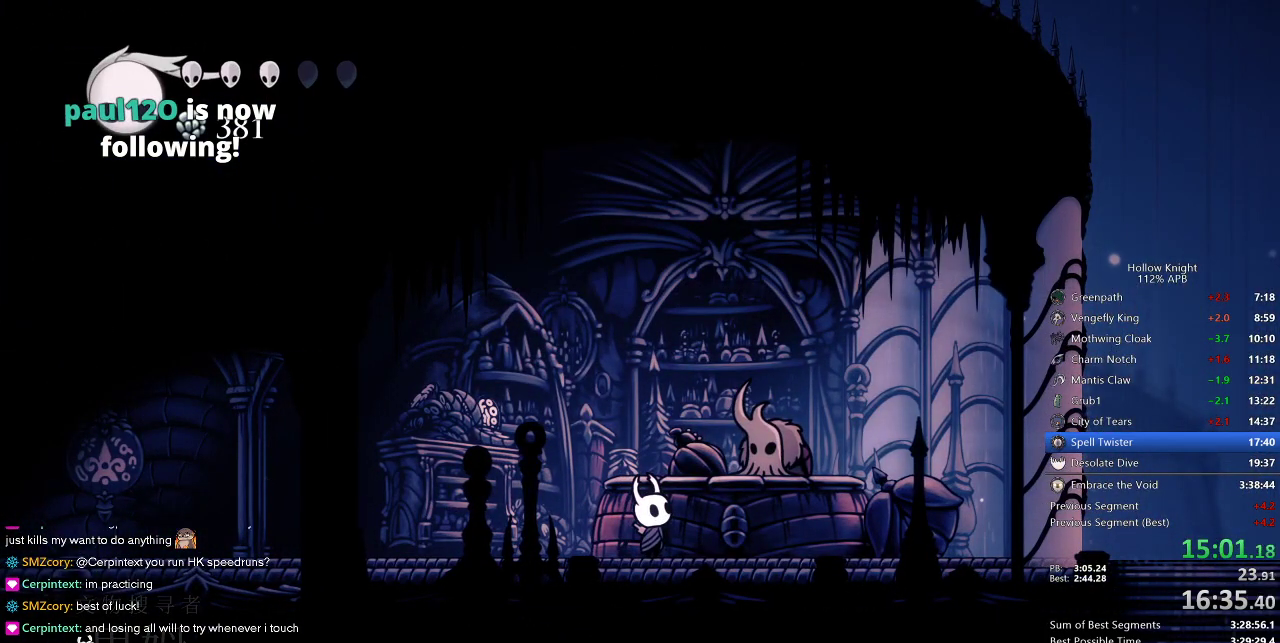
{"keys": [], "events": [[67, "heal", "down"], [100, "dnail", "up"], [100, "jump", "up"], [150, "heal", "up"], [150, "nail", "up"], [200, "jump", "down"], [283, "jump", "up"], [333, "jump", "down"], [400, "jump", "up"]]}
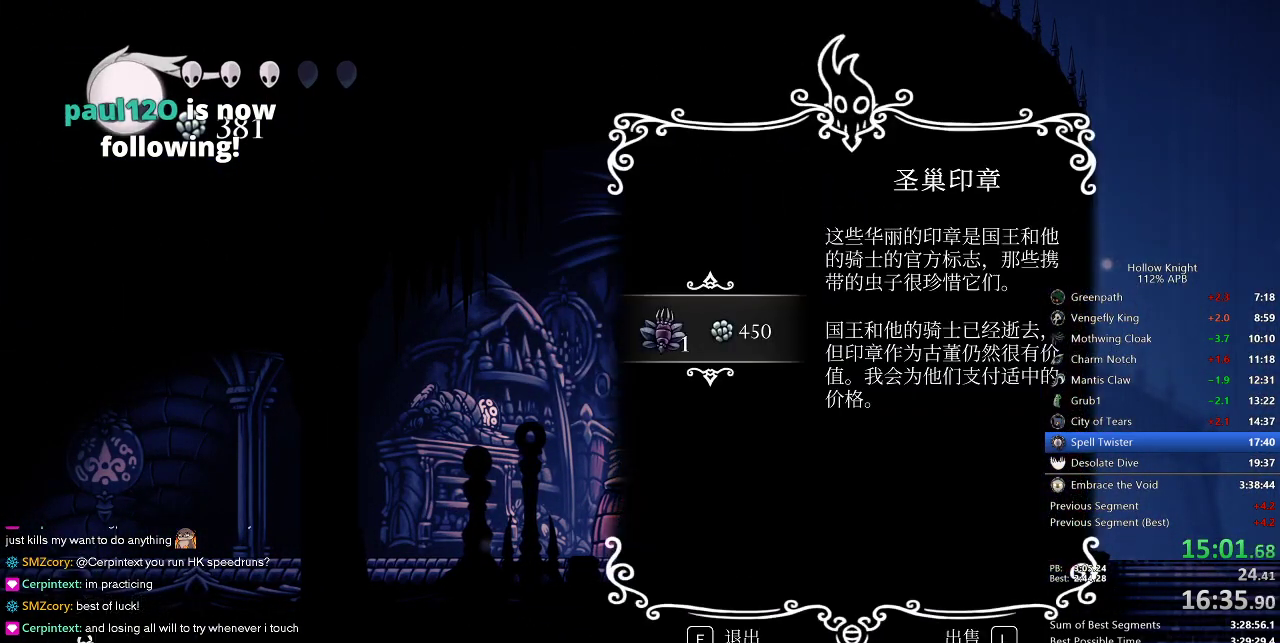
{"keys": ["jump"], "events": [[67, "jump", "down"], [117, "jump", "up"], [167, "jump", "down"], [217, "jump", "up"], [300, "jump", "down"], [350, "jump", "up"], [400, "jump", "down"], [433, "jump", "up"], [483, "jump", "down"]]}
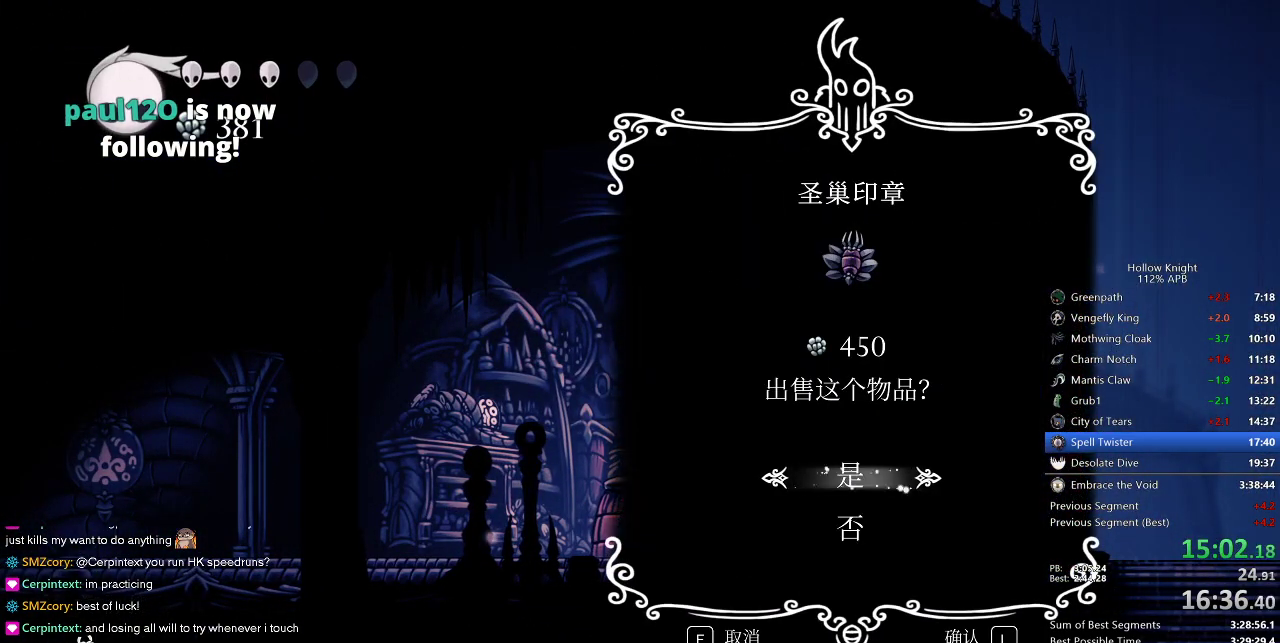
{"keys": [], "events": [[83, "jump", "up"], [133, "jump", "down"], [183, "jump", "up"], [367, "jump", "down"], [483, "jump", "up"]]}
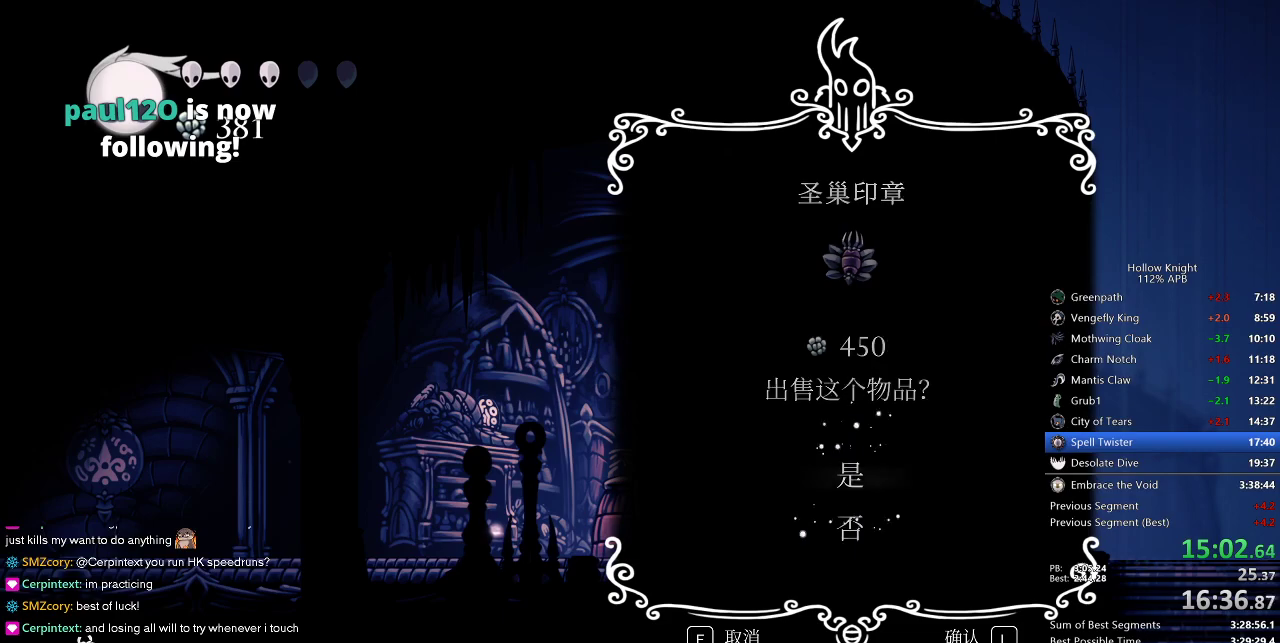
{"keys": ["heal", "jump"], "events": [[200, "jump", "down"], [333, "heal", "down"], [333, "jump", "up"], [333, "nail", "down"], [383, "heal", "up"], [417, "jump", "down"], [417, "nail", "up"], [467, "heal", "down"]]}
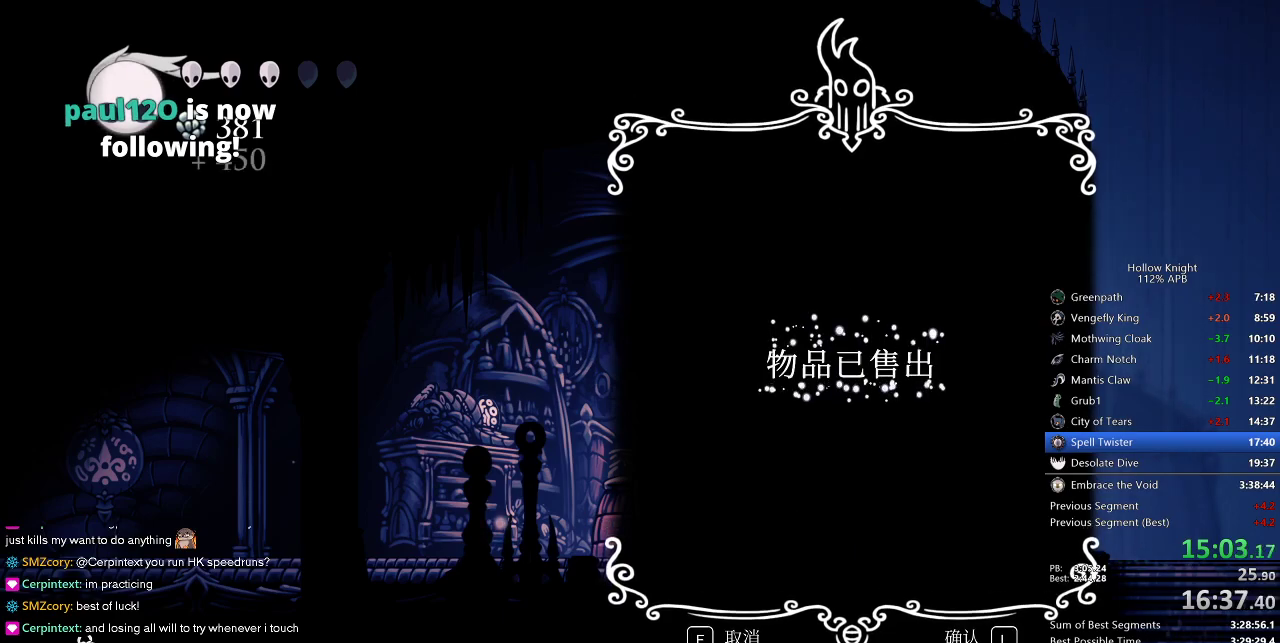
{"keys": ["jump"], "events": [[33, "dnail", "down"], [33, "heal", "up"], [33, "jump", "up"], [33, "nail", "down"], [117, "heal", "down"], [117, "jump", "down"], [117, "nail", "up"], [200, "heal", "up"], [200, "jump", "up"], [200, "nail", "down"], [250, "dnail", "up"], [250, "heal", "down"], [300, "heal", "up"], [300, "jump", "down"], [300, "nail", "up"], [350, "dnail", "down"], [417, "heal", "down"], [417, "jump", "up"], [417, "nail", "down"], [450, "dnail", "up"], [450, "heal", "up"], [483, "jump", "down"], [483, "nail", "up"]]}
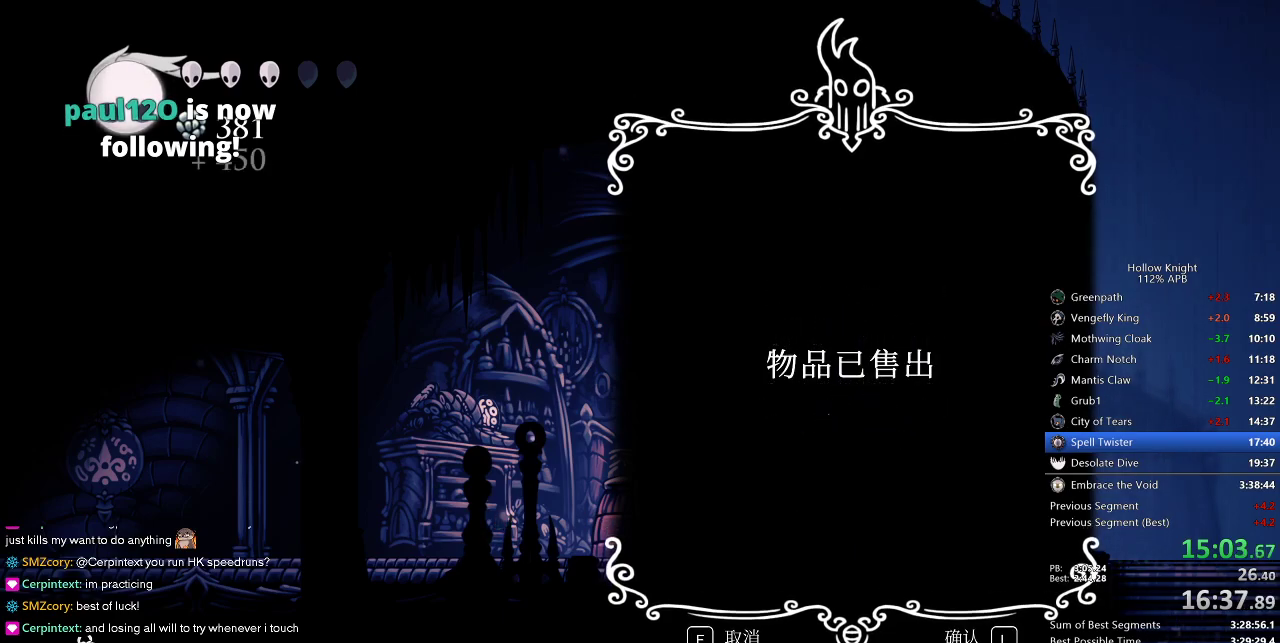
{"keys": ["heal", "nail"], "events": [[33, "dnail", "down"], [33, "heal", "down"], [83, "jump", "up"], [83, "nail", "down"], [117, "dnail", "up"], [117, "heal", "up"], [167, "heal", "down"], [167, "jump", "down"], [167, "nail", "up"], [217, "dnail", "down"], [267, "heal", "up"], [267, "jump", "up"], [267, "nail", "down"], [317, "heal", "down"], [350, "dnail", "up"], [350, "jump", "down"], [350, "nail", "up"], [400, "dnail", "down"], [400, "heal", "up"], [450, "heal", "down"], [450, "jump", "up"], [450, "nail", "down"], [483, "dnail", "up"]]}
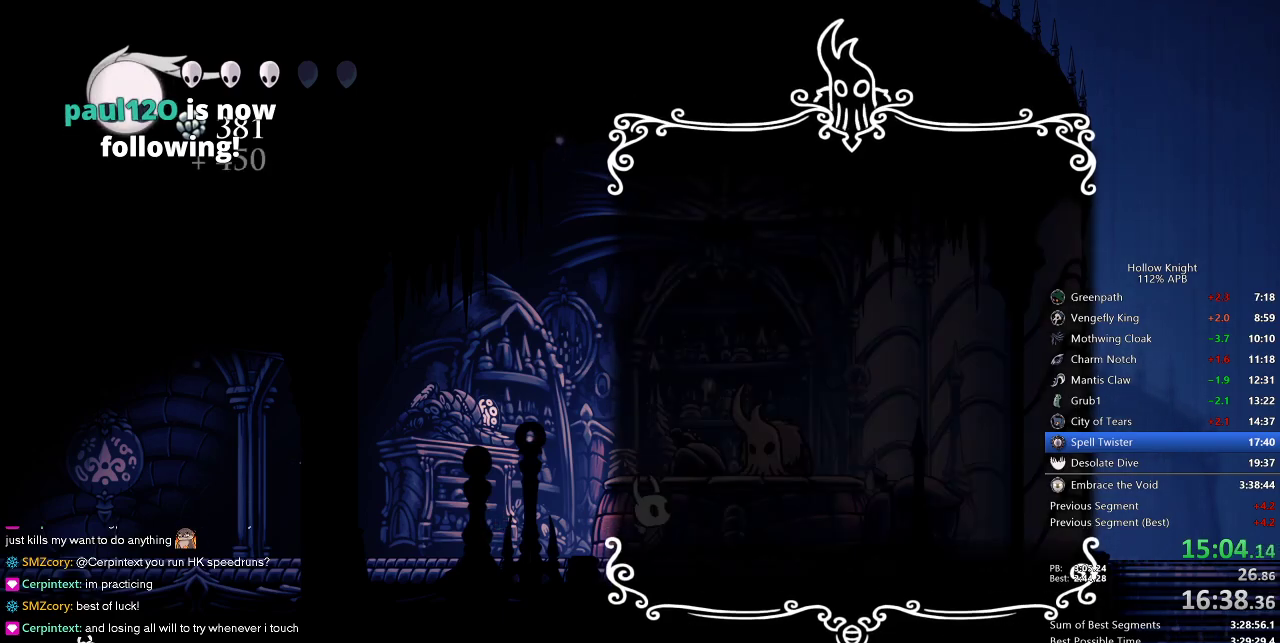
{"keys": ["jump"], "events": [[50, "heal", "up"], [50, "jump", "down"], [50, "nail", "up"], [133, "dnail", "down"], [133, "heal", "down"], [133, "jump", "up"], [133, "nail", "down"], [183, "dnail", "up"], [183, "heal", "up"], [250, "heal", "down"], [250, "jump", "down"], [250, "nail", "up"], [350, "dnail", "down"], [350, "heal", "up"], [350, "jump", "up"], [350, "nail", "down"], [383, "heal", "down"], [450, "dnail", "up"], [450, "jump", "down"], [450, "nail", "up"], [483, "heal", "up"]]}
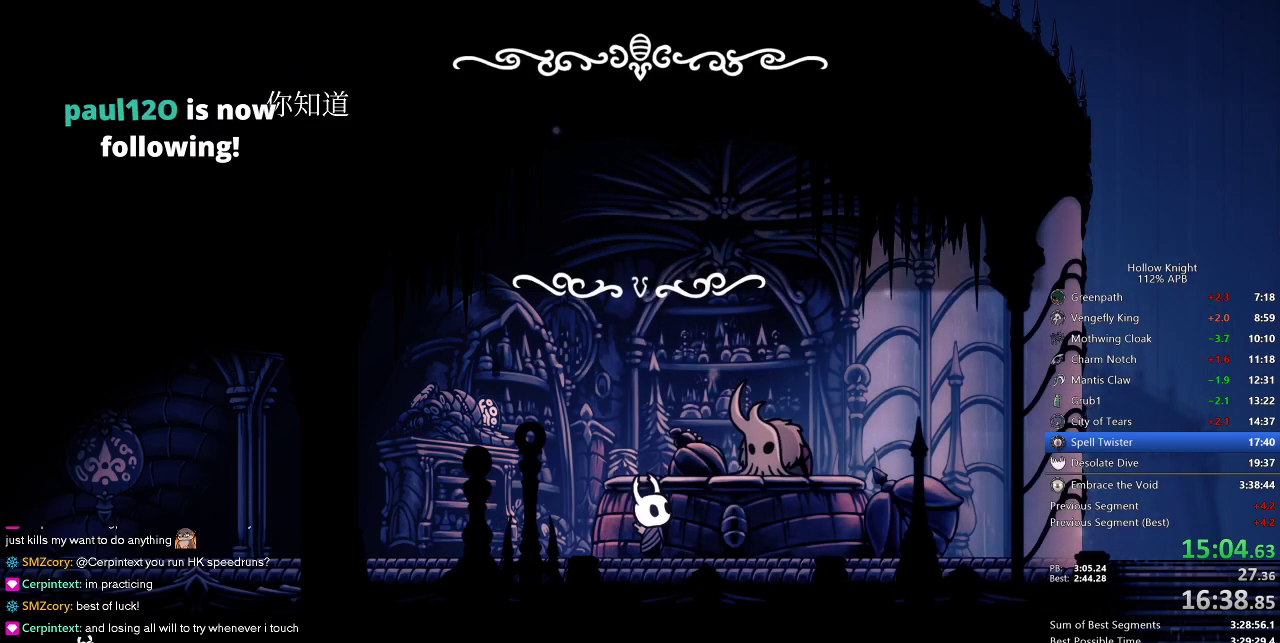
{"keys": ["jump"], "events": [[33, "dnail", "down"], [33, "heal", "down"], [33, "jump", "up"], [33, "nail", "down"], [100, "dnail", "up"], [100, "heal", "up"], [100, "jump", "down"], [100, "nail", "up"], [150, "dnail", "down"], [150, "heal", "down"], [150, "jump", "up"], [150, "nail", "down"], [217, "dnail", "up"], [217, "heal", "up"], [267, "heal", "down"], [267, "jump", "down"], [317, "jump", "up"], [317, "nail", "up"], [350, "heal", "up"], [350, "jump", "down"], [383, "dnail", "down"], [383, "heal", "down"], [383, "jump", "up"], [383, "nail", "down"], [450, "dnail", "up"], [450, "heal", "up"], [450, "nail", "up"], [500, "jump", "down"]]}
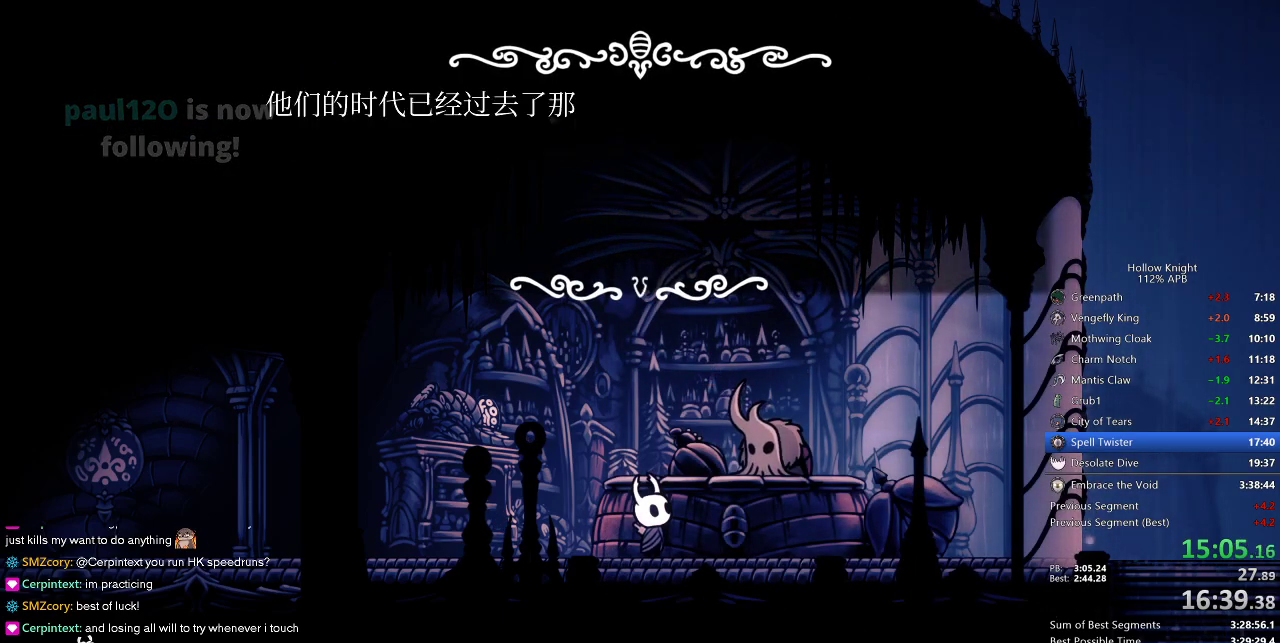
{"keys": ["left"], "events": [[67, "dnail", "down"], [67, "heal", "down"], [67, "nail", "down"], [83, "dnail", "up"], [83, "heal", "up"], [83, "nail", "up"], [133, "nail", "down"], [183, "dnail", "down"], [183, "left", "down"], [233, "jump", "up"], [283, "jump", "down"], [283, "nail", "up"], [367, "nail", "down"], [433, "dnail", "up"], [433, "nail", "up"], [450, "nail", "down"], [500, "jump", "up"], [500, "nail", "up"]]}
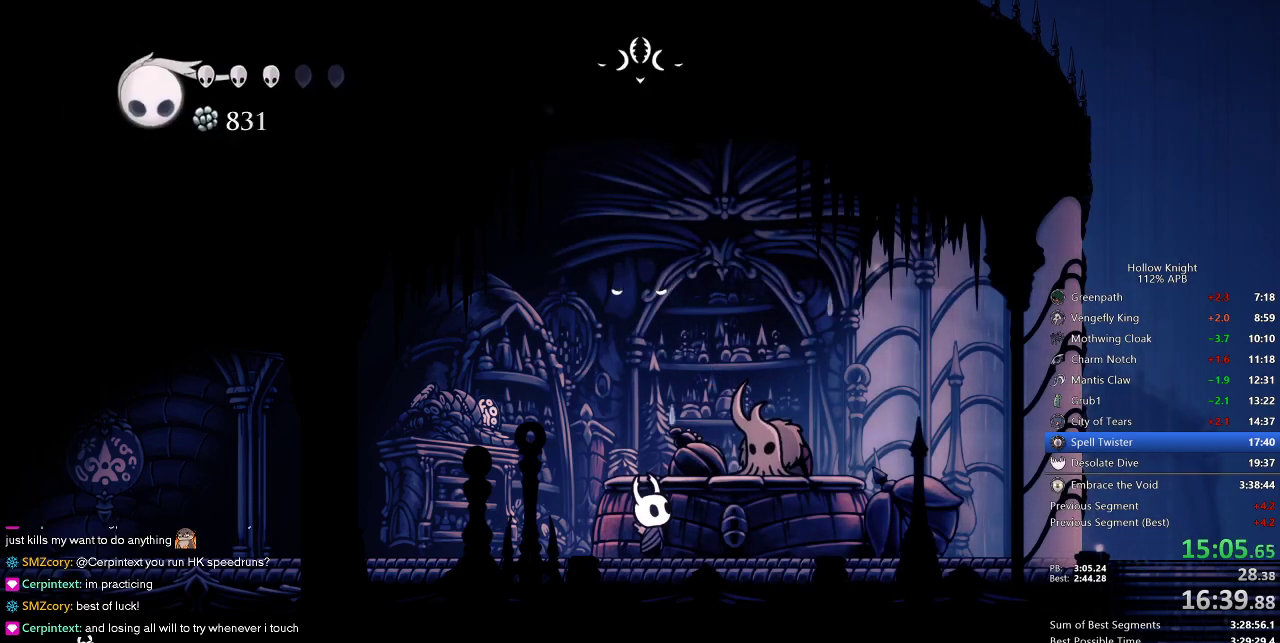
{"keys": ["jump", "left"], "events": [[183, "jump", "down"], [250, "dnail", "down"], [283, "dnail", "up"], [283, "jump", "up"], [383, "jump", "down"], [433, "dnail", "down"], [433, "jump", "up"], [483, "dnail", "up"], [483, "jump", "down"]]}
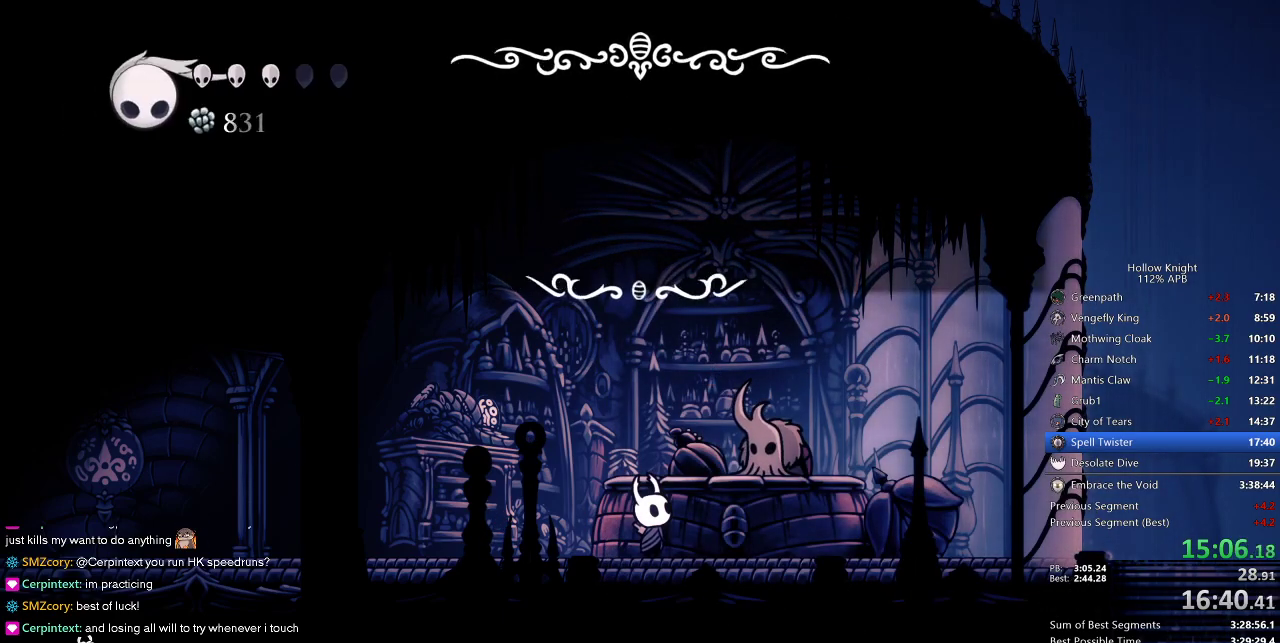
{"keys": ["left"], "events": [[17, "dnail", "down"], [17, "nail", "down"], [67, "dnail", "up"], [117, "nail", "up"], [183, "dnail", "down"], [183, "jump", "up"], [200, "dnail", "up"], [350, "dash", "down"], [450, "dash", "up"]]}
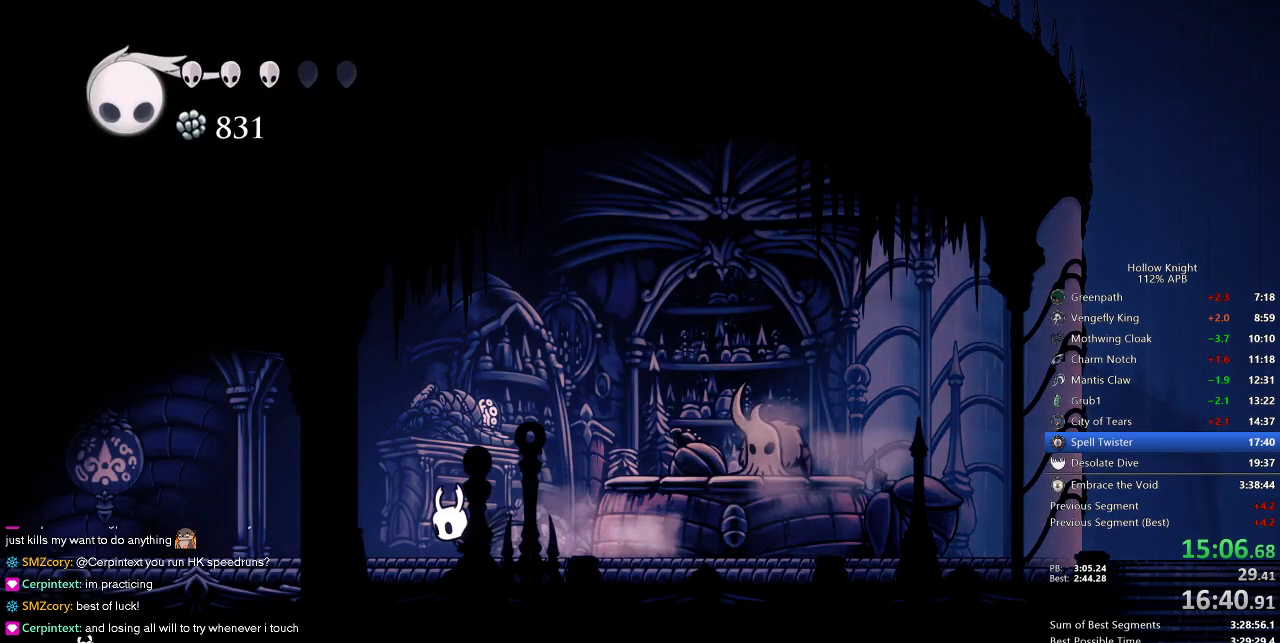
{"keys": ["dash", "left"], "events": [[450, "dash", "down"]]}
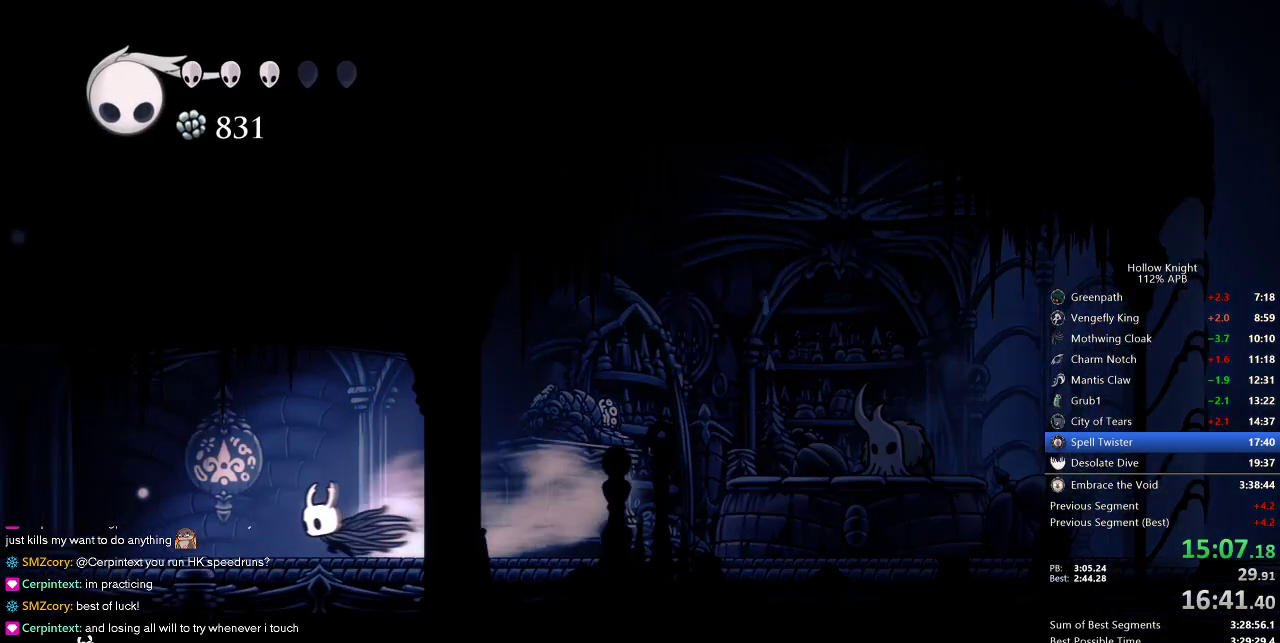
{"keys": ["left"], "events": [[67, "dash", "up"]]}
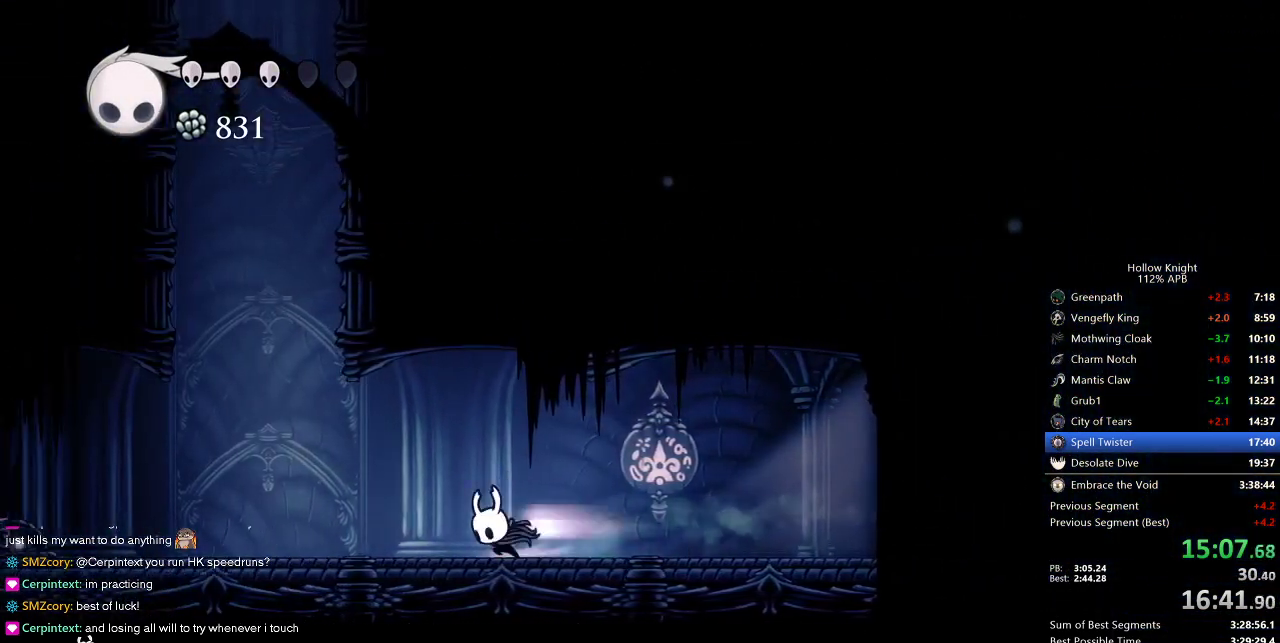
{"keys": ["jump", "right"], "events": [[17, "dash", "down"], [183, "dash", "up"], [317, "jump", "down"], [350, "left", "up"], [483, "right", "down"]]}
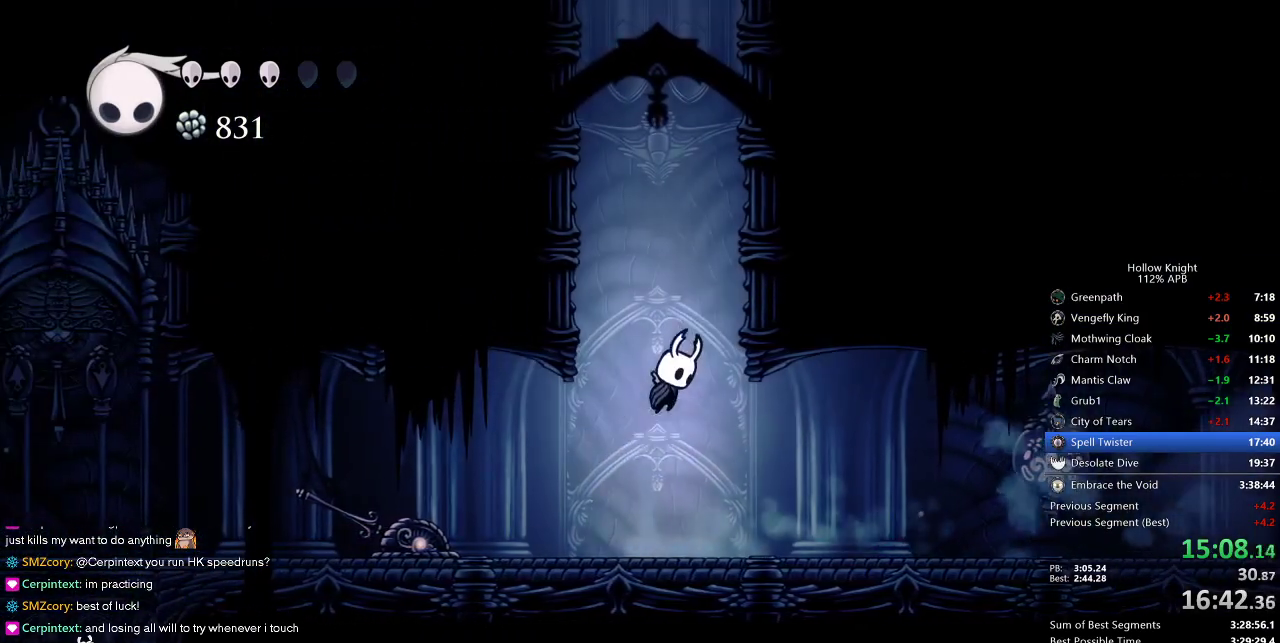
{"keys": ["jump", "right"], "events": [[233, "jump", "up"], [267, "jump", "down"]]}
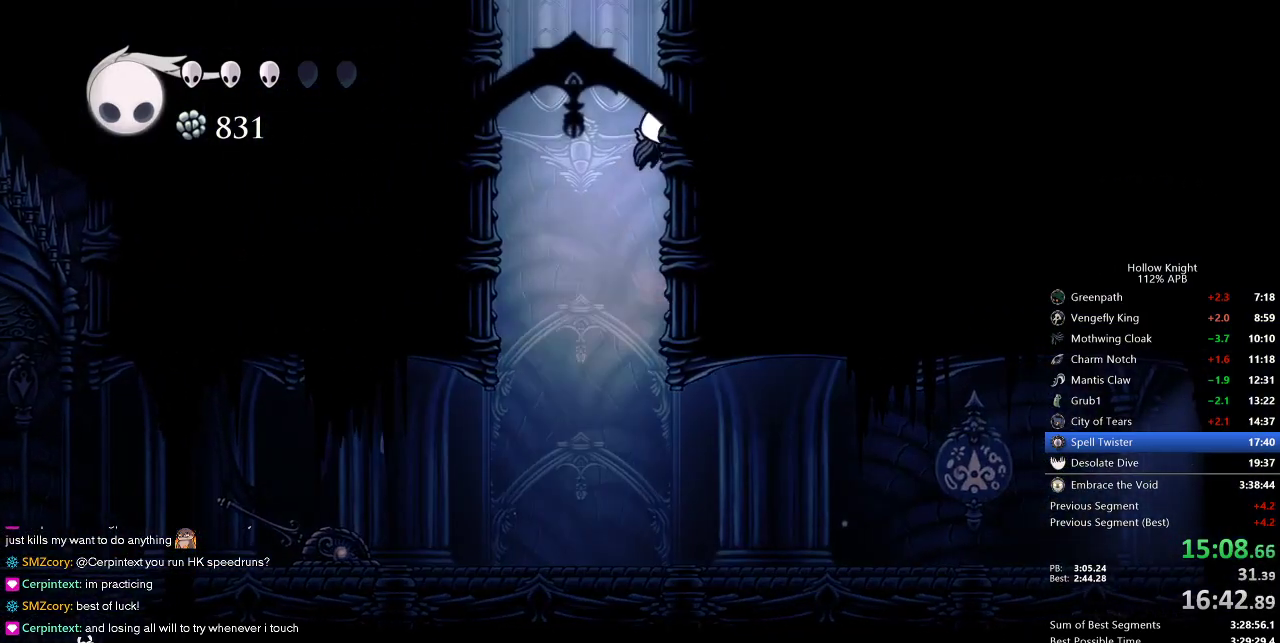
{"keys": ["right"], "events": [[50, "jump", "up"], [100, "jump", "down"], [500, "jump", "up"]]}
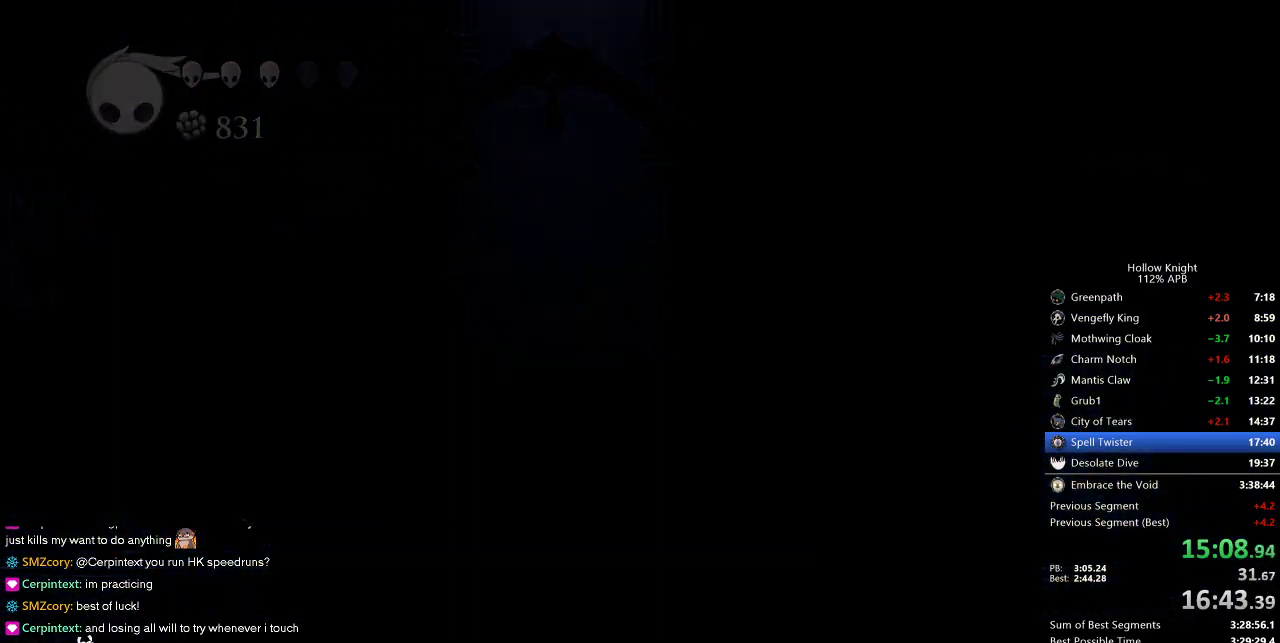
{"keys": ["right"], "events": []}
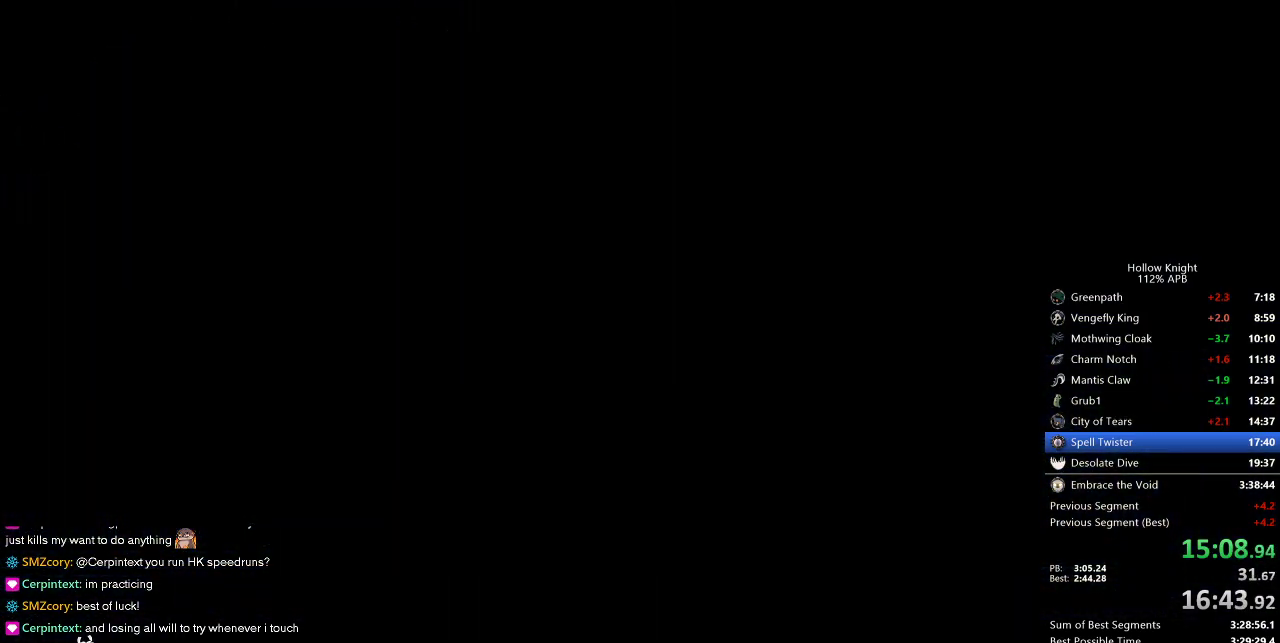
{"keys": ["right"], "events": []}
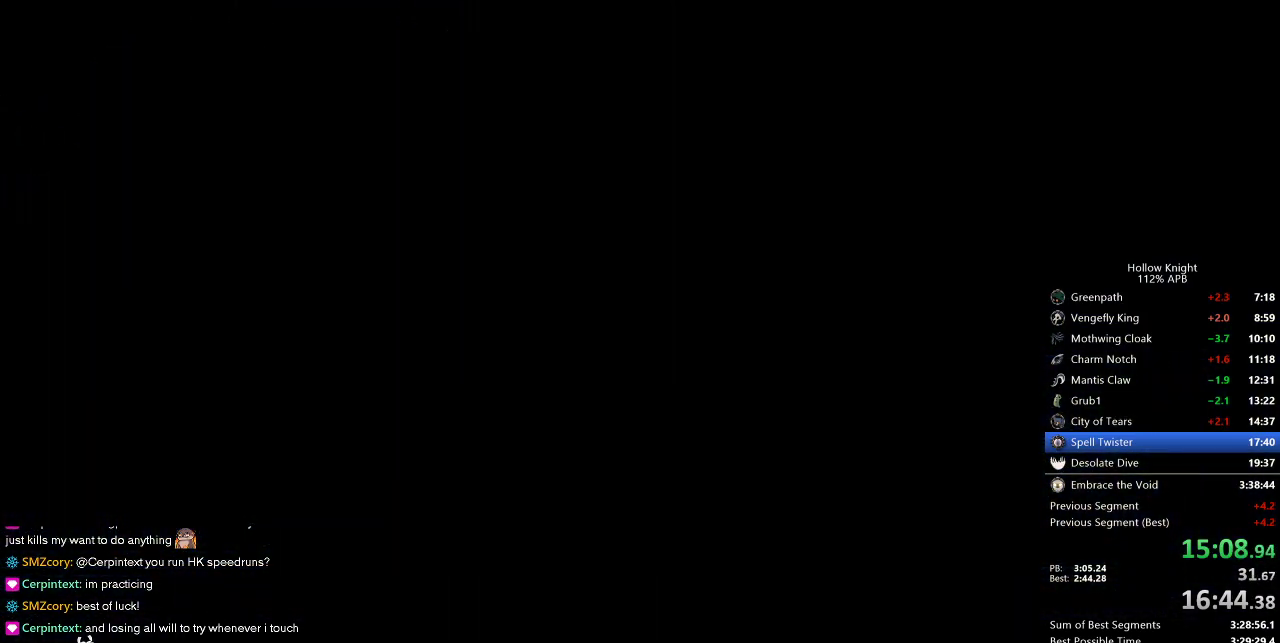
{"keys": ["right"], "events": []}
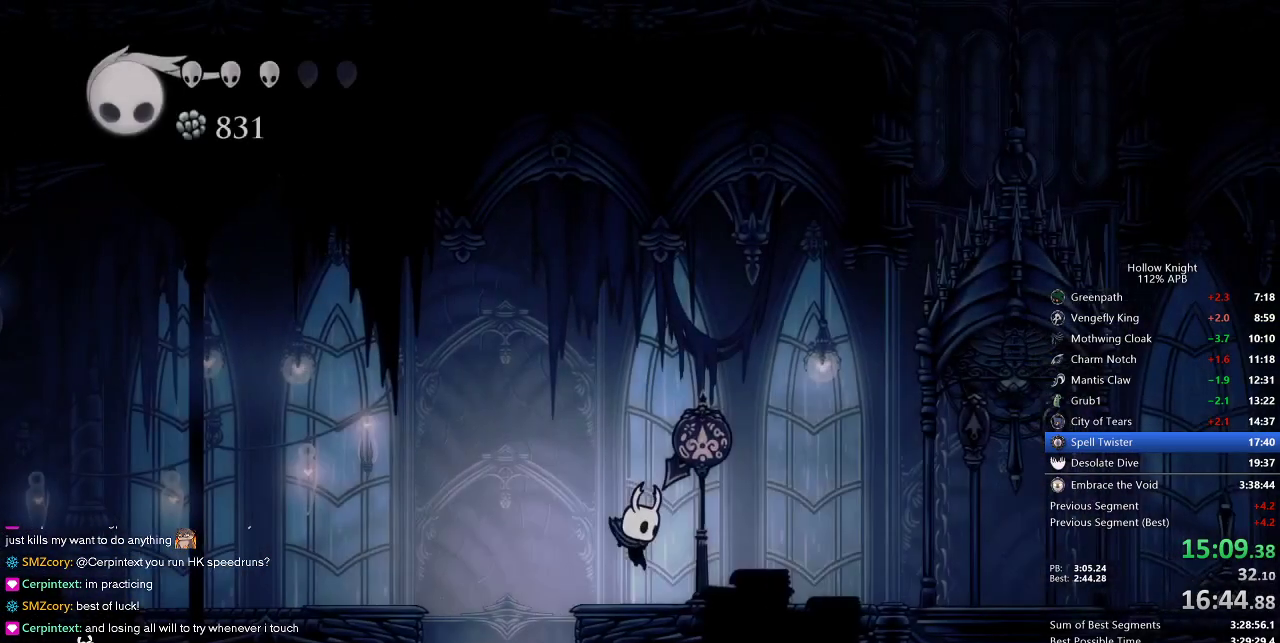
{"keys": ["right", "up"], "events": [[183, "dash", "down"], [250, "dash", "up"], [467, "up", "down"]]}